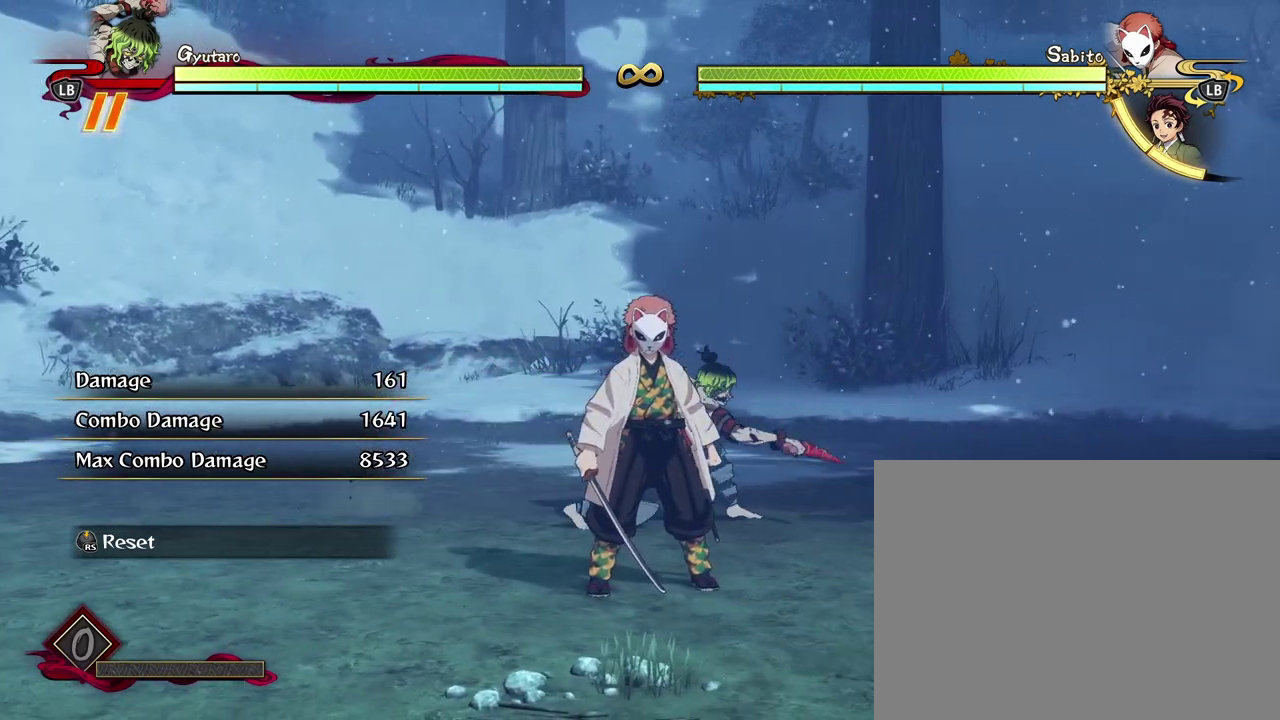
Gameplay with a controller (Xbox layout); each line is a JSON object with the inputs held at the frame after it (dt_ms = milliseconds from this image to that frame). "events" lists button and stick changes between this image and that frame as [ms after this image, input, new state], when the widget could be followed in between. Not read: right_stick.
{"dt_ms": 500, "buttons": [], "left_stick": "down-left"}
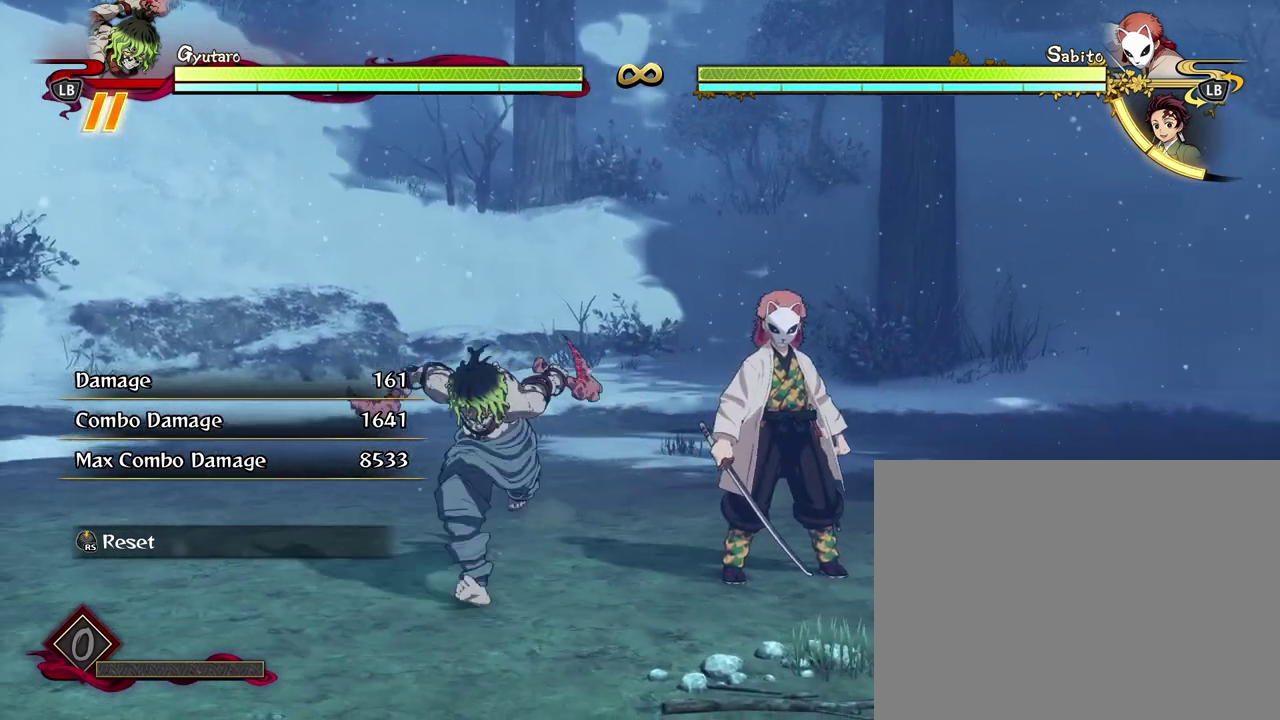
{"dt_ms": 400, "buttons": [], "left_stick": "center", "events": [[167, "left_stick", "up-left"], [250, "left_stick", "up"], [367, "left_stick", "center"]]}
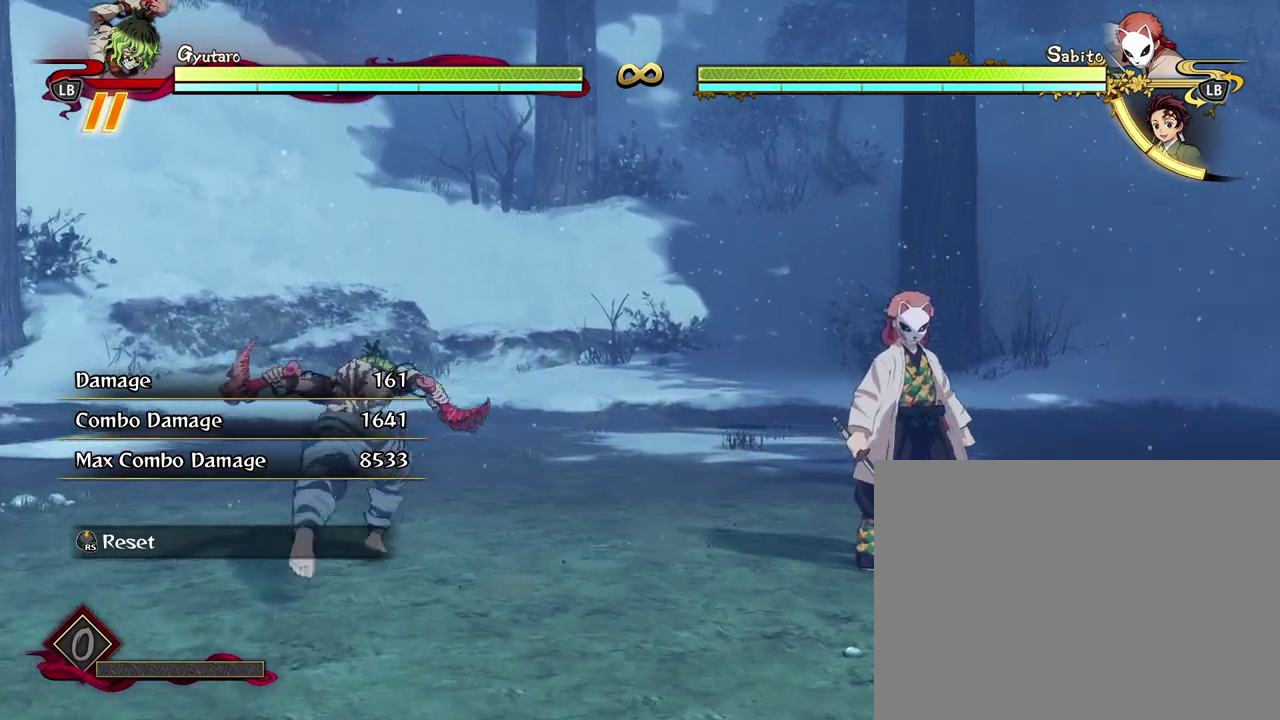
{"dt_ms": 800, "buttons": [], "left_stick": "center", "events": [[300, "left_stick", "up"], [500, "left_stick", "up-right"], [633, "left_stick", "right"], [783, "left_stick", "center"]]}
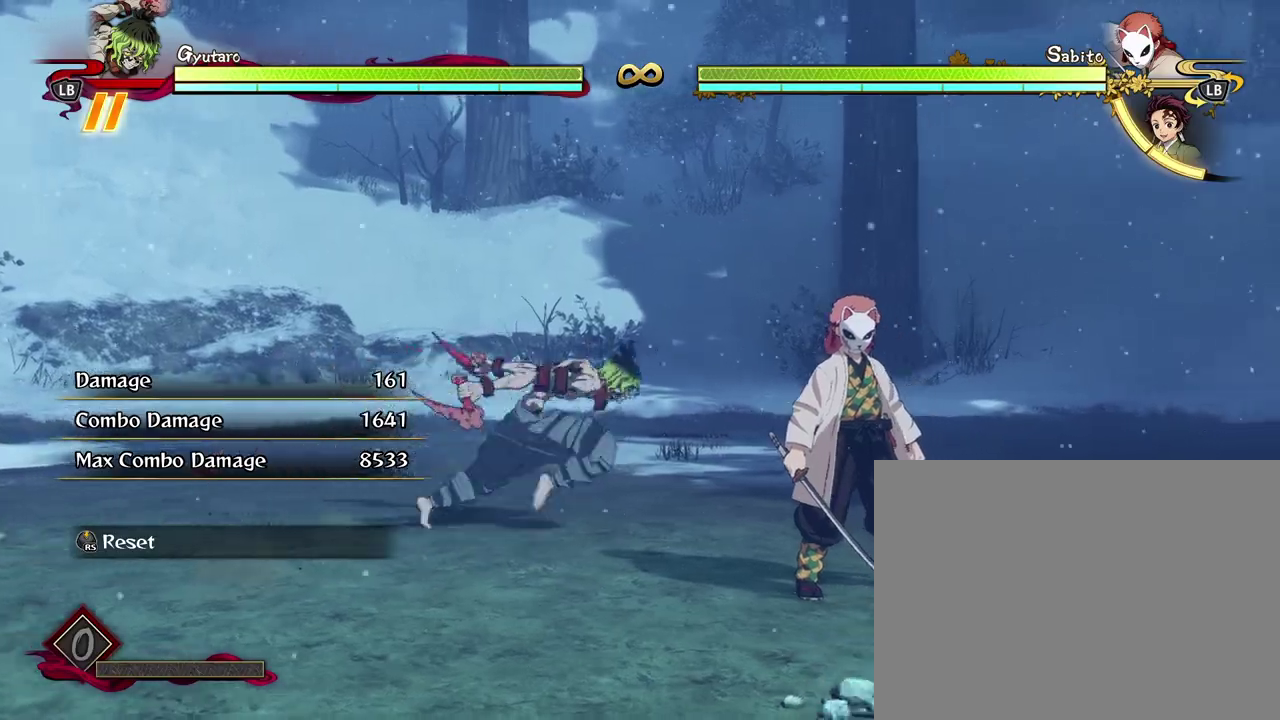
{"dt_ms": 300, "buttons": ["X"], "left_stick": "center", "events": [[267, "X", "down"]]}
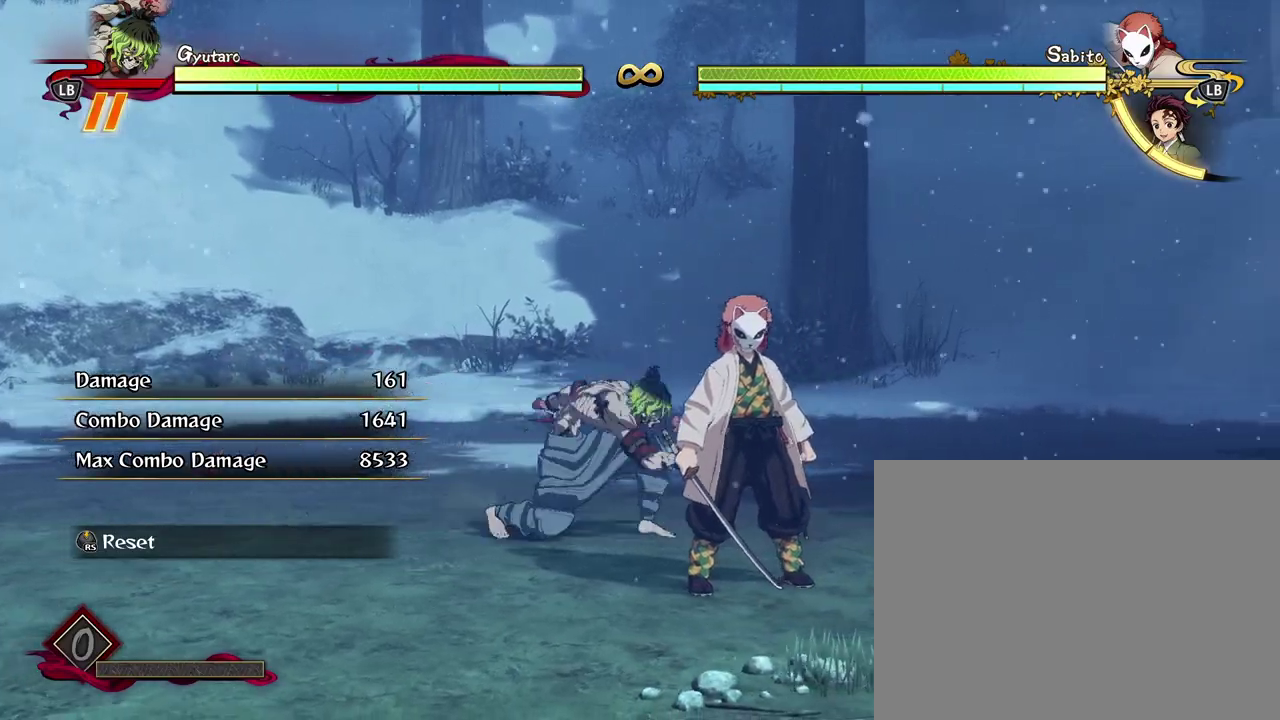
{"dt_ms": 500, "buttons": [], "left_stick": "up", "events": [[67, "X", "up"], [117, "left_stick", "up"], [150, "X", "down"], [267, "X", "up"], [350, "X", "down"], [450, "X", "up"]]}
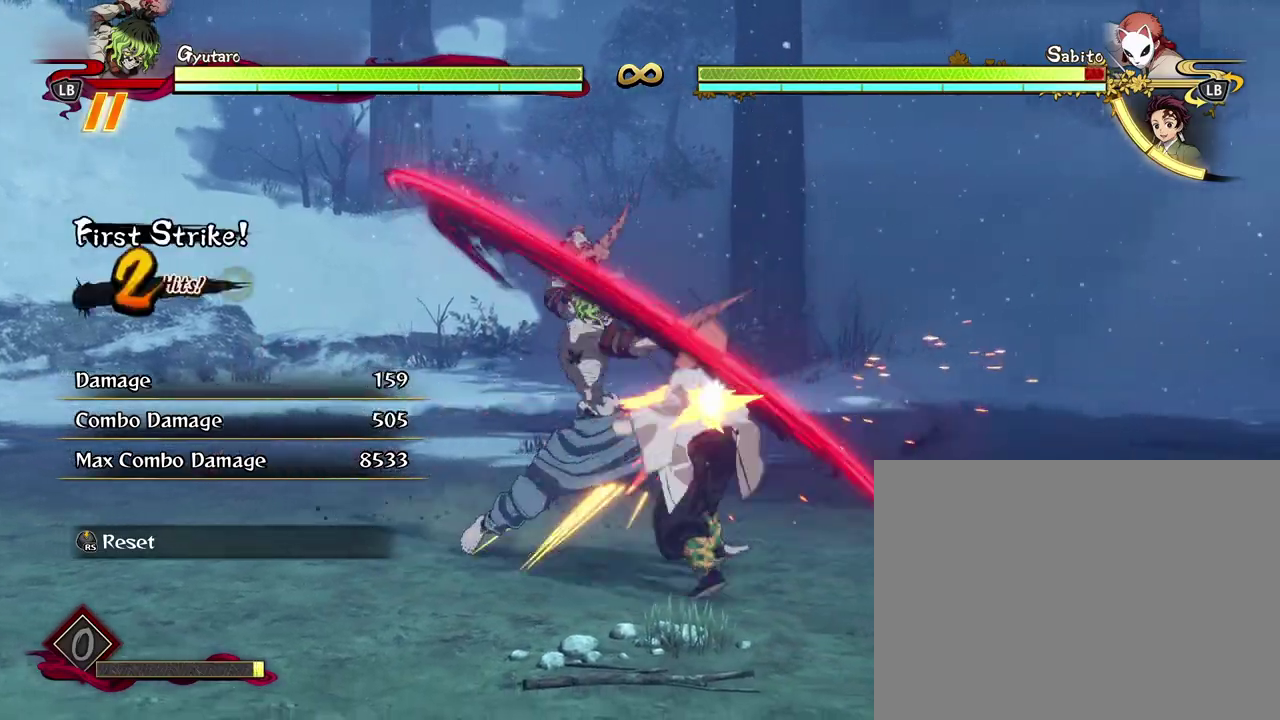
{"dt_ms": 500, "buttons": ["X"], "left_stick": "up", "events": [[50, "X", "down"], [150, "X", "up"], [250, "X", "down"], [350, "X", "up"], [433, "X", "down"]]}
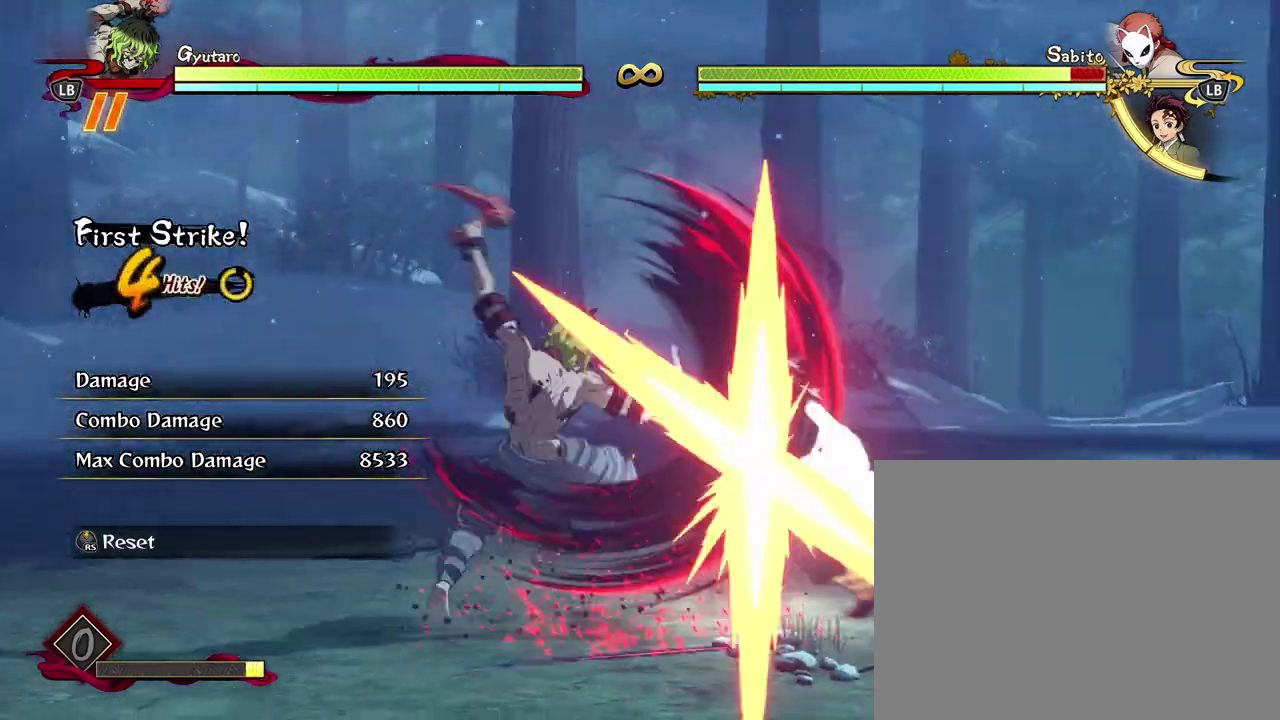
{"dt_ms": 300, "buttons": ["X"], "left_stick": "up", "events": [[33, "X", "up"], [133, "X", "down"], [217, "X", "up"], [300, "X", "down"]]}
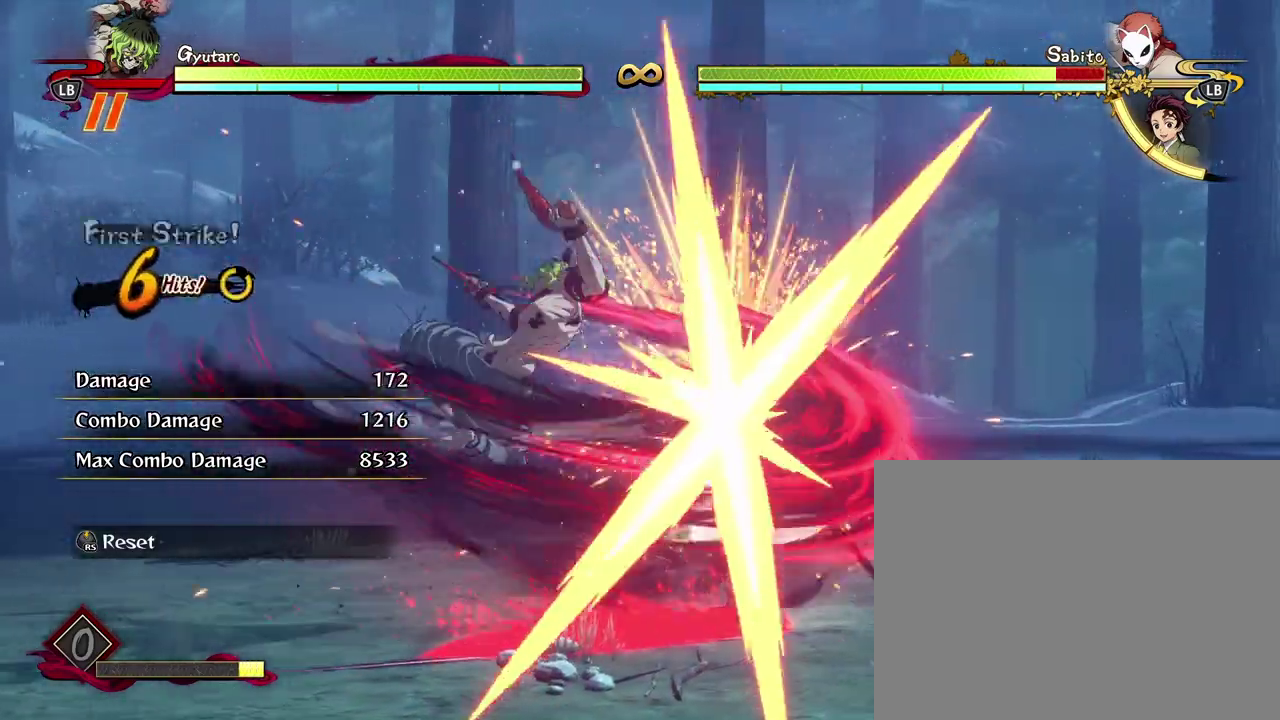
{"dt_ms": 700, "buttons": [], "left_stick": "up", "events": [[117, "X", "up"], [183, "X", "down"], [267, "X", "up"], [350, "X", "down"], [400, "X", "up"], [433, "L1", "down"], [500, "L1", "up"], [600, "L1", "down"], [667, "L1", "up"]]}
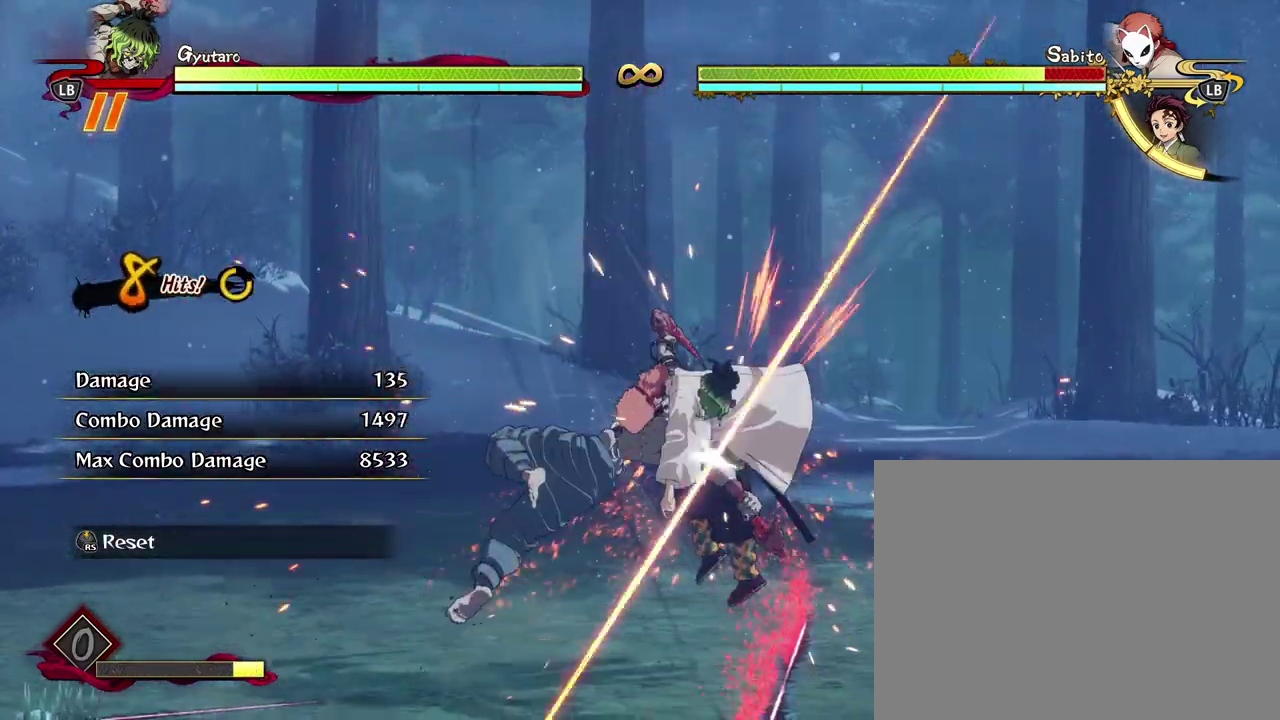
{"dt_ms": 500, "buttons": [], "left_stick": "center", "events": [[50, "L1", "down"], [150, "L1", "up"], [200, "L1", "down"], [317, "L1", "up"], [383, "left_stick", "center"]]}
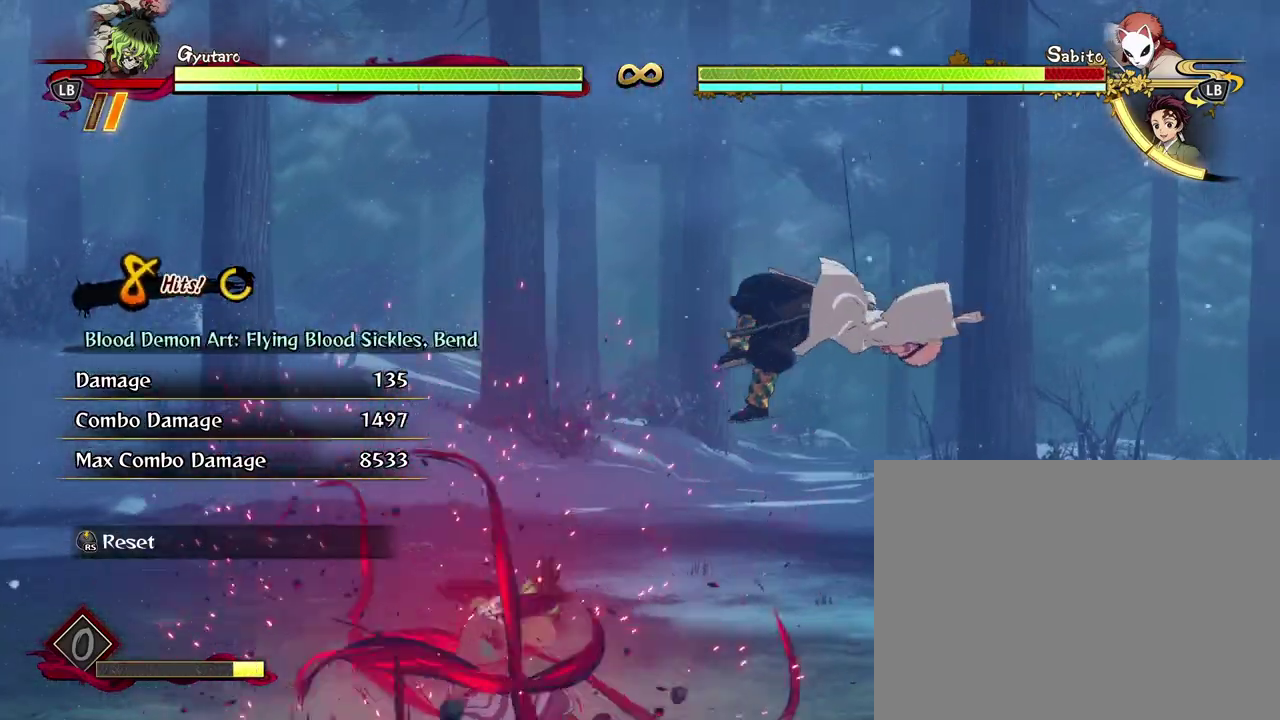
{"dt_ms": 300, "buttons": ["L2"], "left_stick": "center", "events": [[33, "L2", "down"], [150, "L2", "up"], [233, "L2", "down"]]}
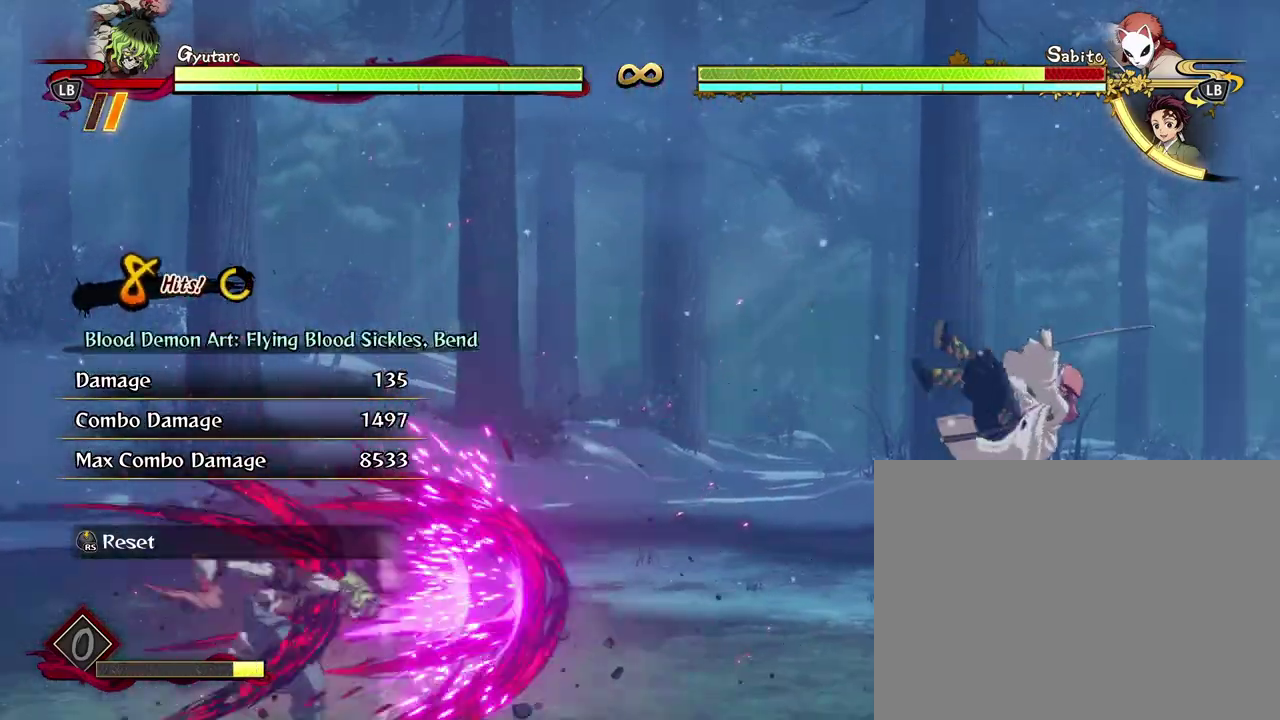
{"dt_ms": 700, "buttons": [], "left_stick": "center", "events": [[50, "L2", "up"], [133, "L2", "down"], [250, "L2", "up"], [350, "L2", "down"], [450, "L2", "up"], [567, "L2", "down"], [683, "L2", "up"]]}
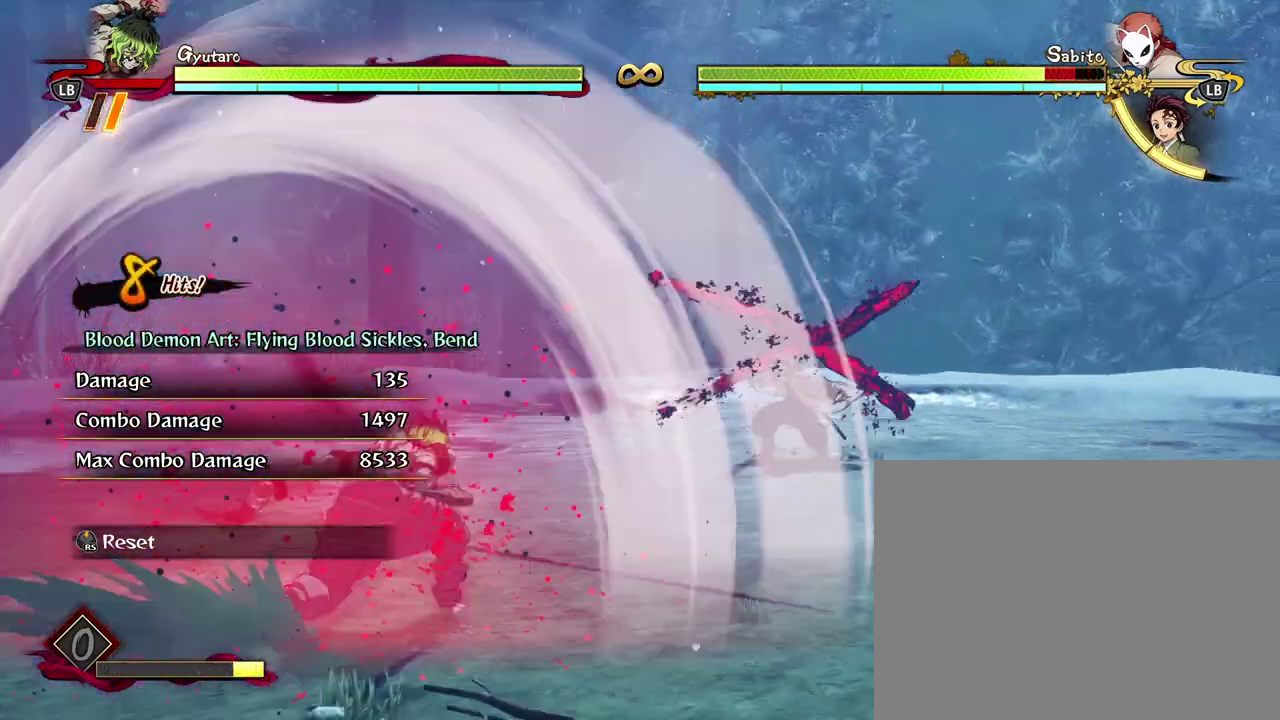
{"dt_ms": 700, "buttons": ["X"], "left_stick": "center", "events": [[267, "X", "down"], [350, "X", "up"], [450, "X", "down"], [550, "X", "up"], [633, "X", "down"]]}
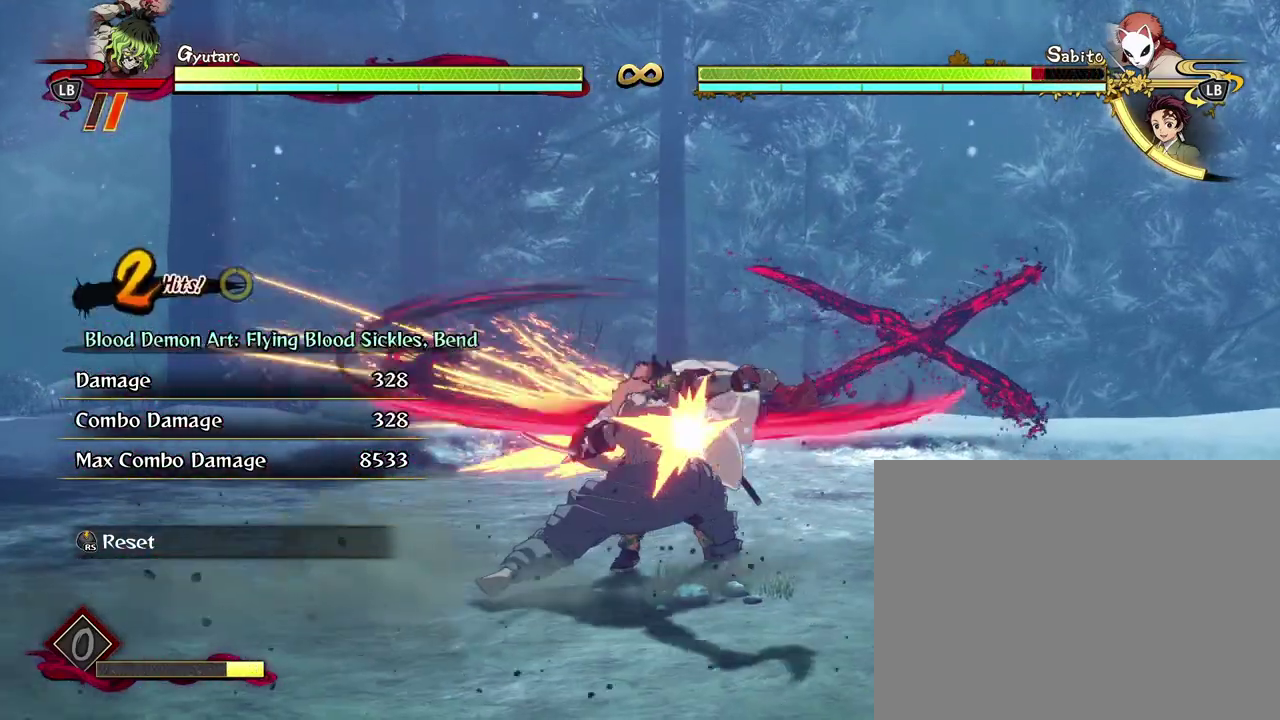
{"dt_ms": 300, "buttons": [], "left_stick": "center", "events": [[50, "X", "up"], [117, "X", "down"], [233, "X", "up"]]}
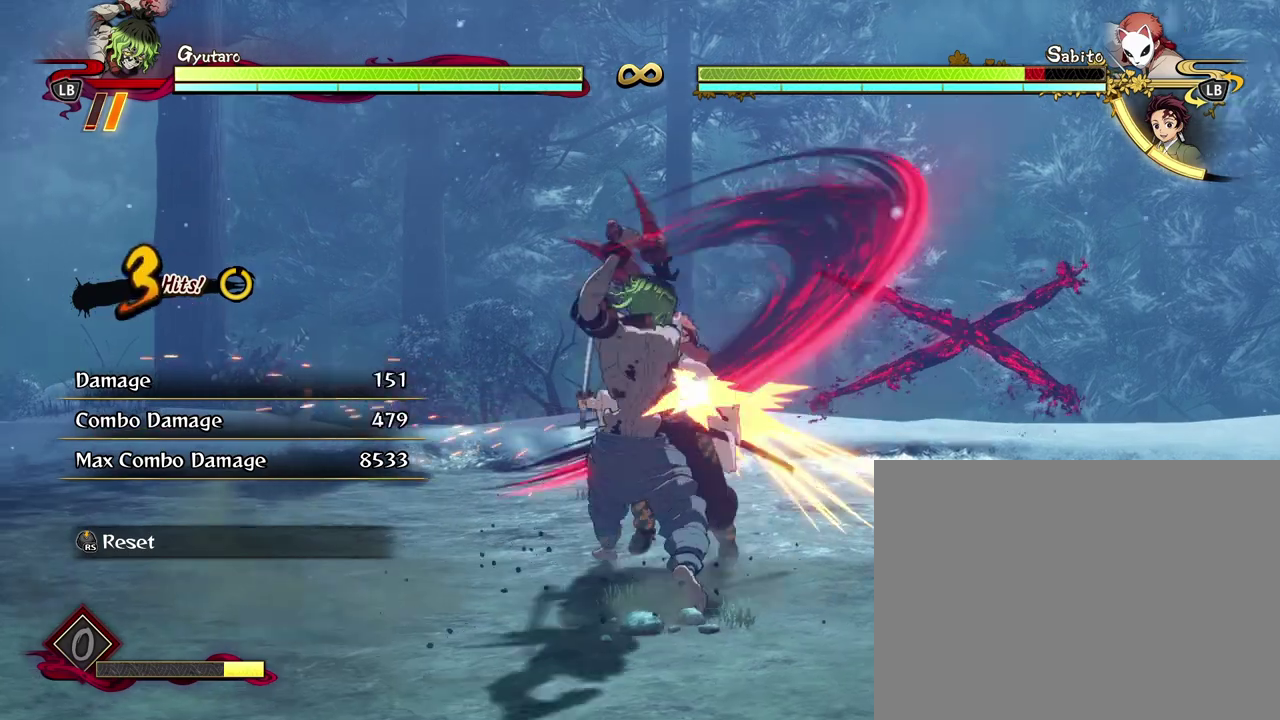
{"dt_ms": 500, "buttons": [], "left_stick": "up-left"}
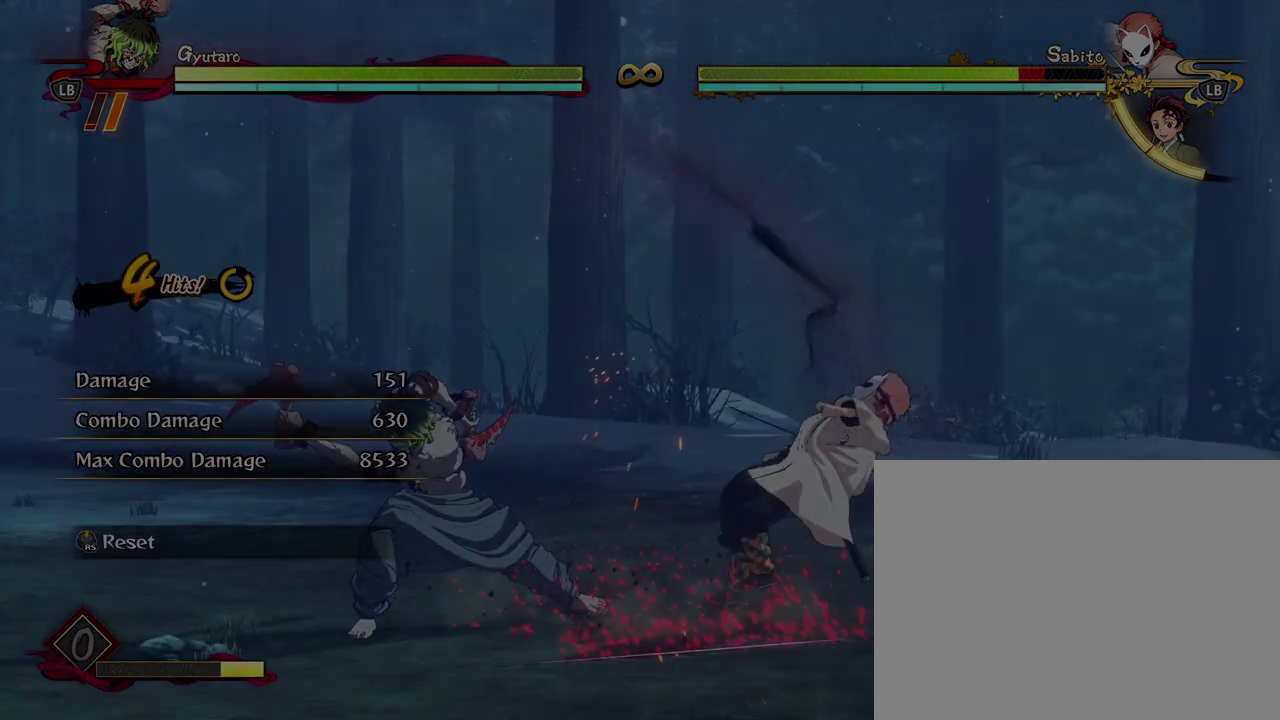
{"dt_ms": 500, "buttons": [], "left_stick": "up"}
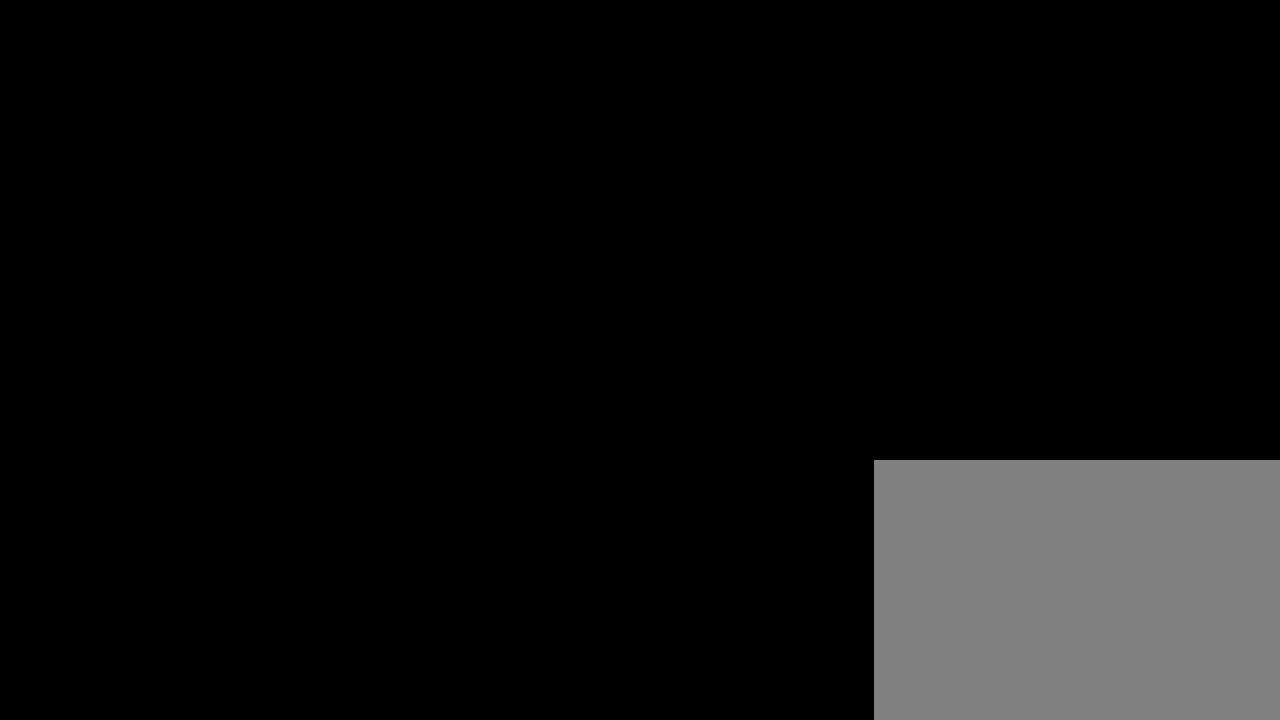
{"dt_ms": 500, "buttons": [], "left_stick": "up"}
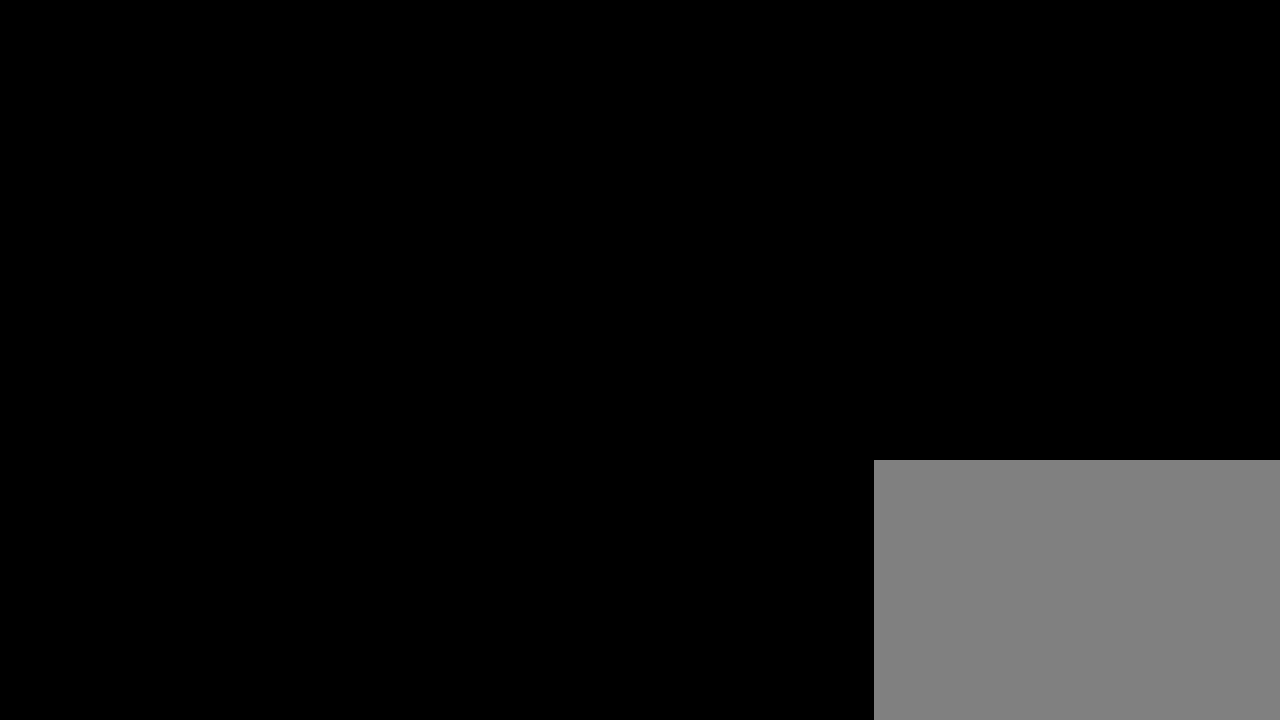
{"dt_ms": 500, "buttons": [], "left_stick": "up"}
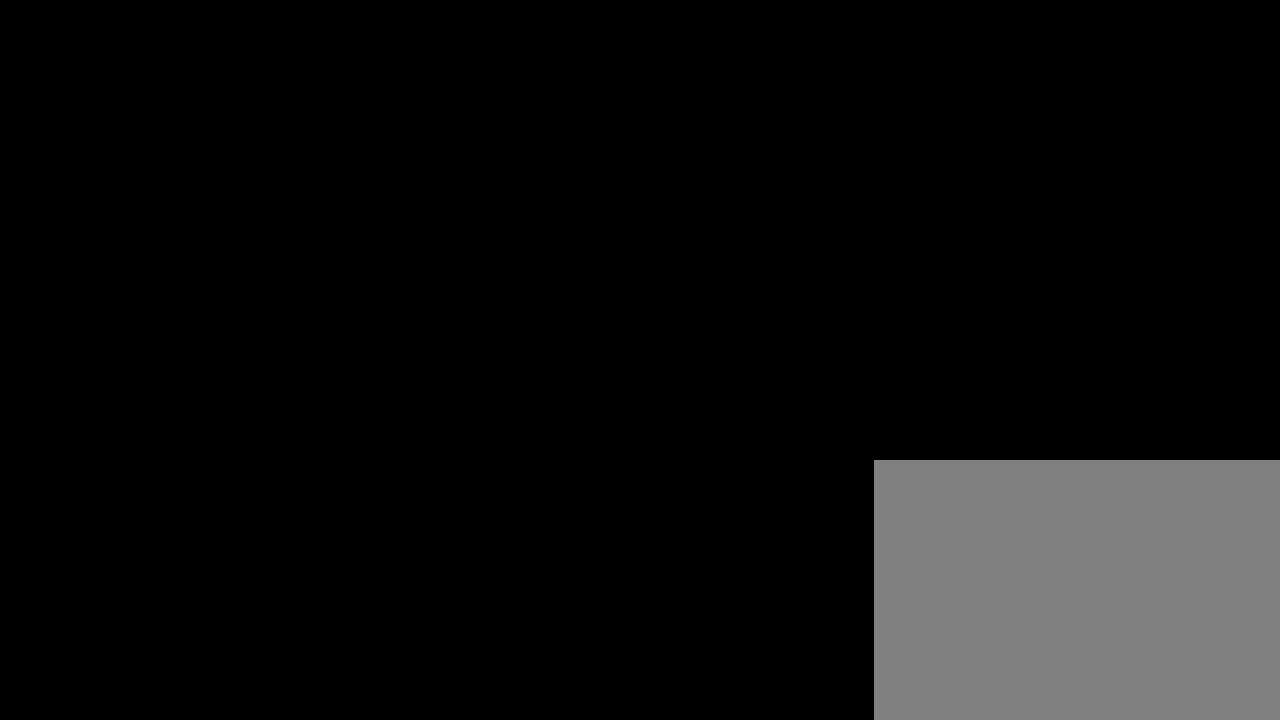
{"dt_ms": 500, "buttons": [], "left_stick": "up"}
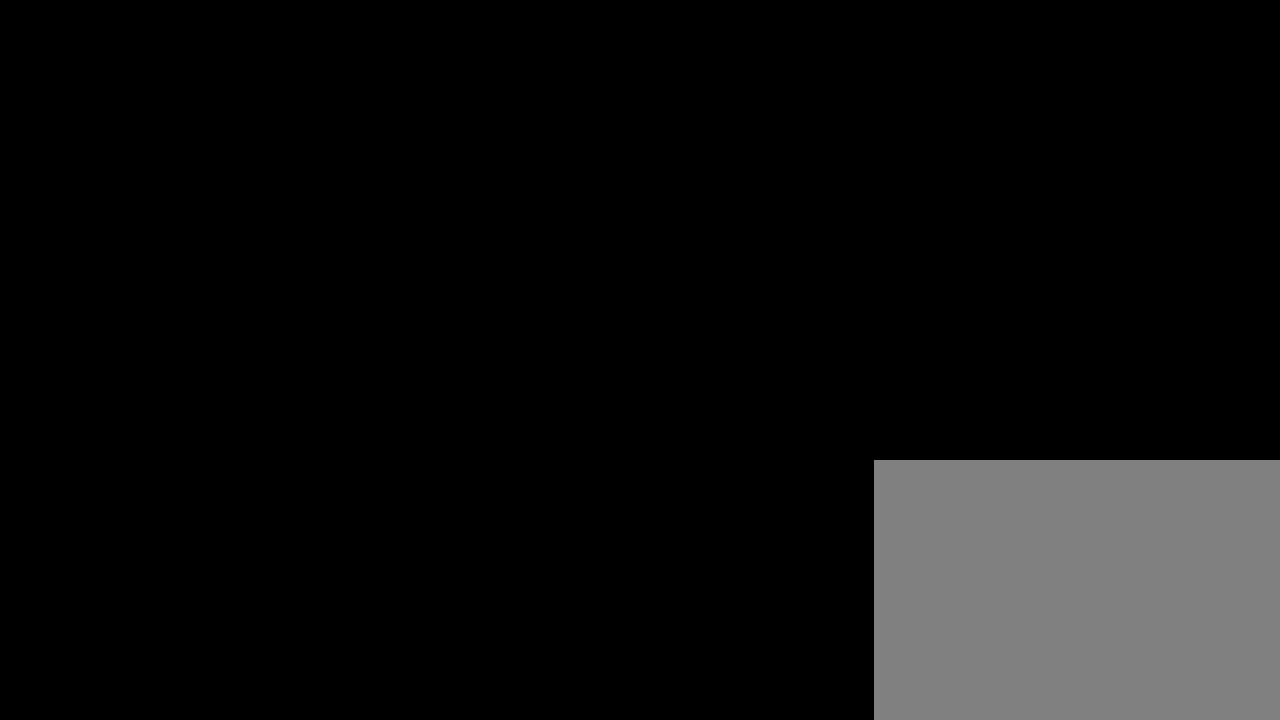
{"dt_ms": 500, "buttons": [], "left_stick": "up"}
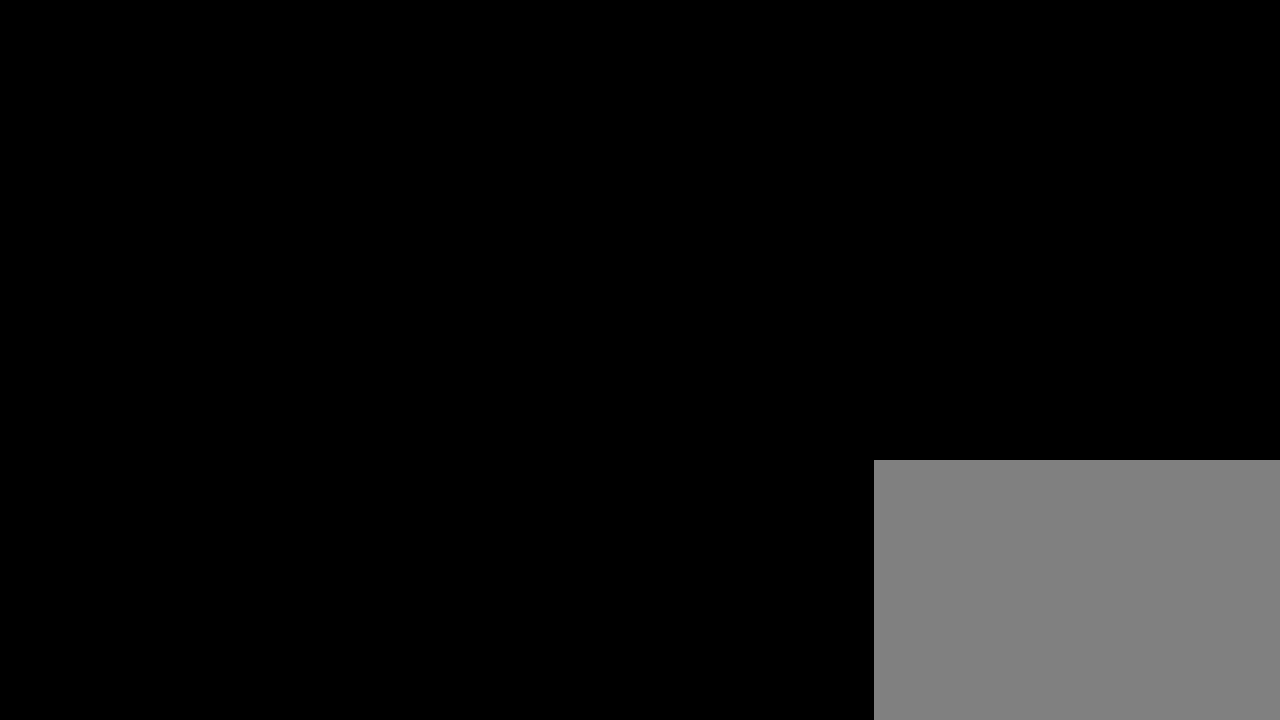
{"dt_ms": 500, "buttons": [], "left_stick": "up"}
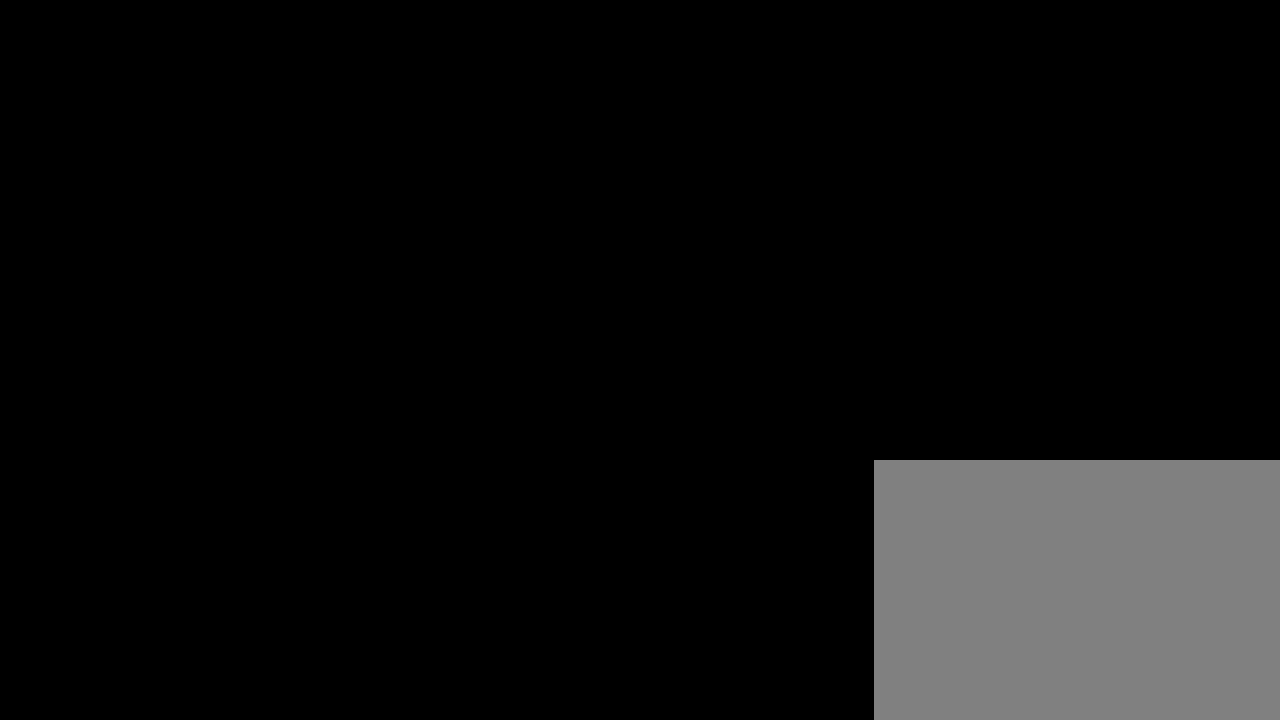
{"dt_ms": 500, "buttons": [], "left_stick": "up"}
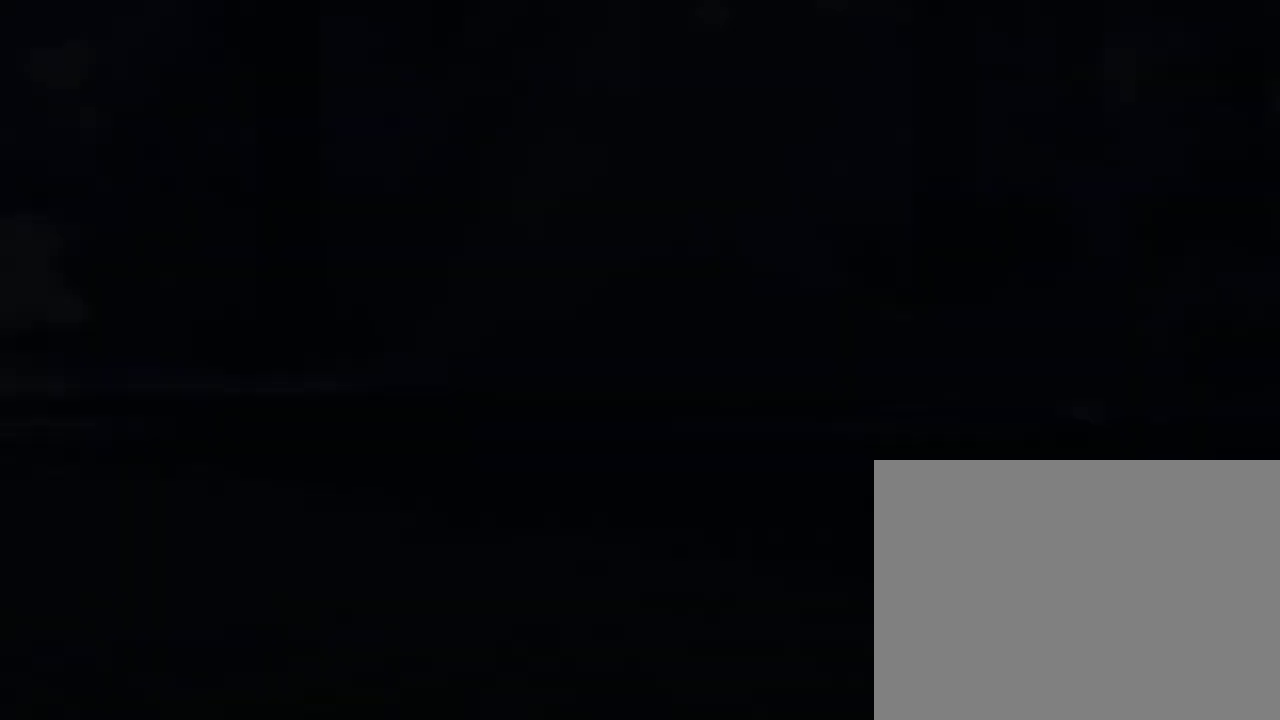
{"dt_ms": 500, "buttons": [], "left_stick": "up"}
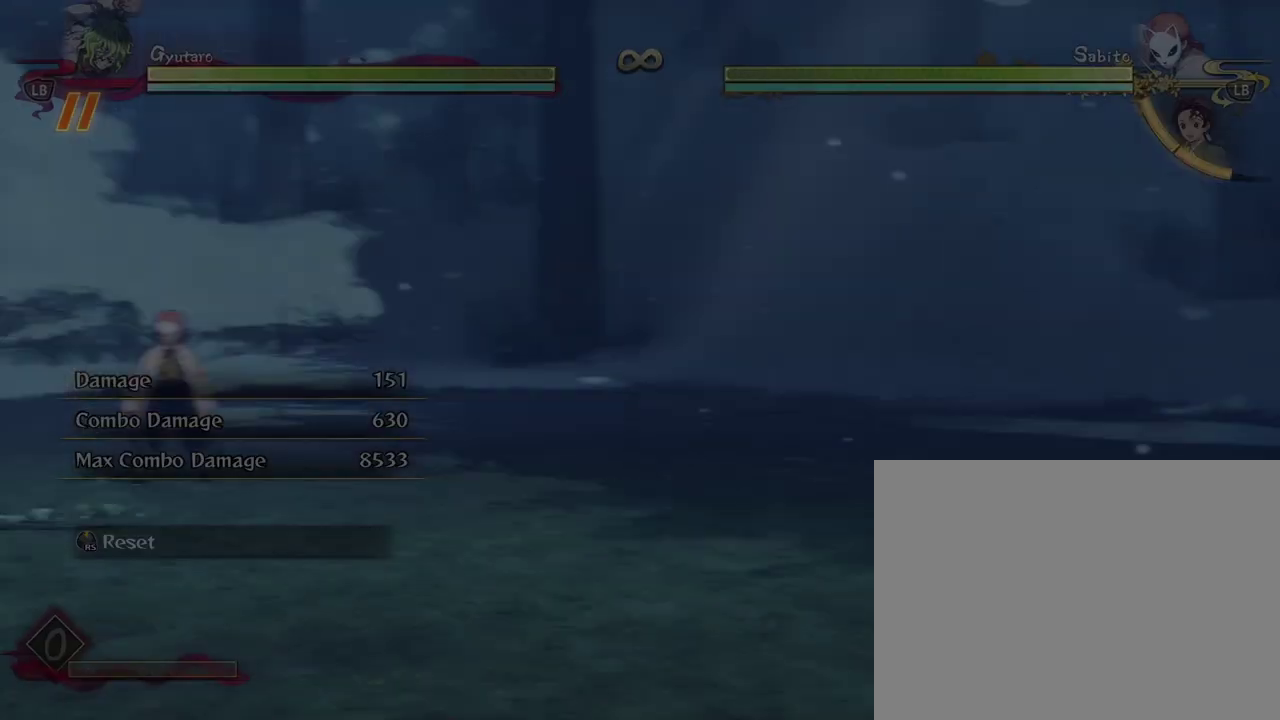
{"dt_ms": 500, "buttons": [], "left_stick": "up-right", "events": [[350, "left_stick", "up-right"]]}